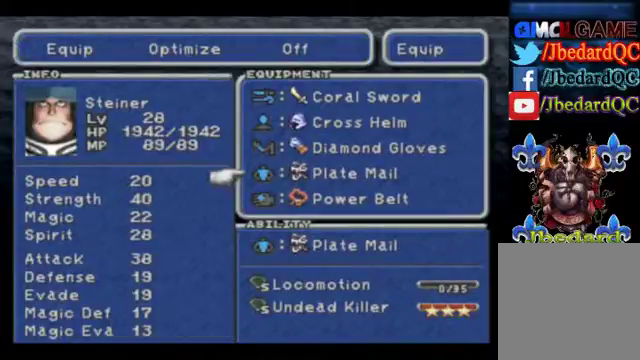
Gameplay with a controller (Xbox layout); each line is a JSON object with the inputs held at the frame after it. "events" lists button and stick changes between this image and that frame as [ms after this image, input, new state], when the widget could be followed in between. Not read: L1 L3 R1 R3 right_stick.
{"buttons": [], "left_stick": "center", "events": [[333, "B", "down"], [467, "B", "up"]]}
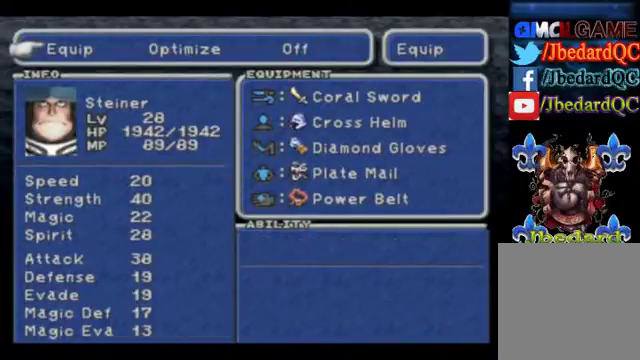
{"buttons": [], "left_stick": "center", "events": []}
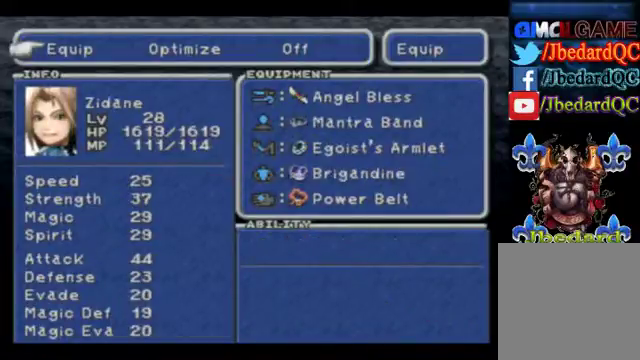
{"buttons": [], "left_stick": "center", "events": []}
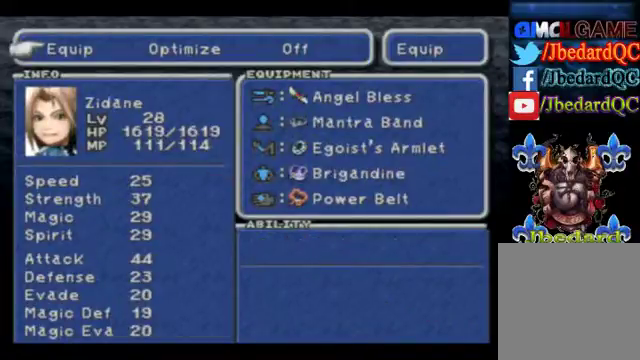
{"buttons": [], "left_stick": "center", "events": []}
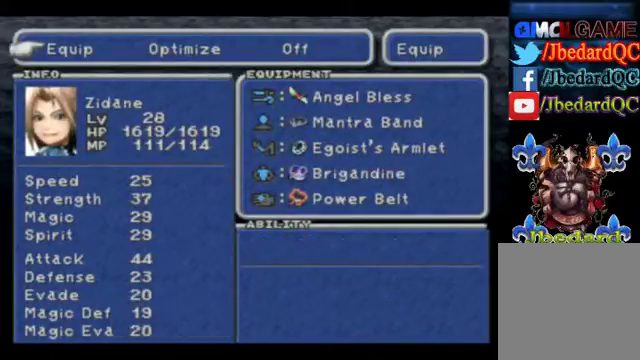
{"buttons": [], "left_stick": "center", "events": []}
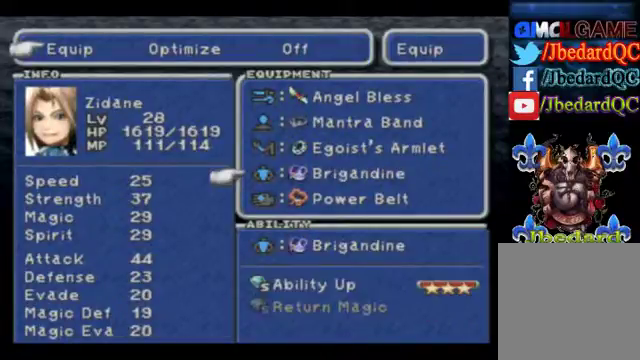
{"buttons": [], "left_stick": "up", "events": [[67, "left_stick", "up"], [267, "left_stick", "center"], [333, "left_stick", "up"]]}
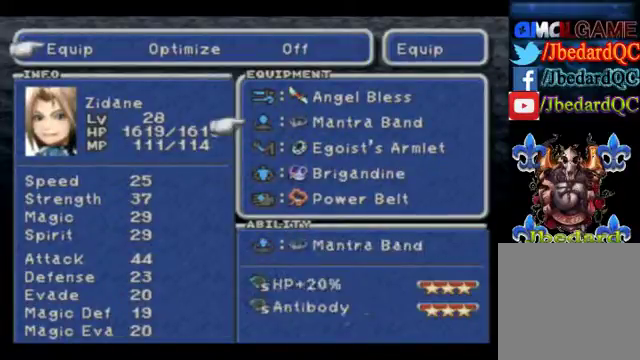
{"buttons": [], "left_stick": "down", "events": [[67, "left_stick", "center"], [167, "left_stick", "down"]]}
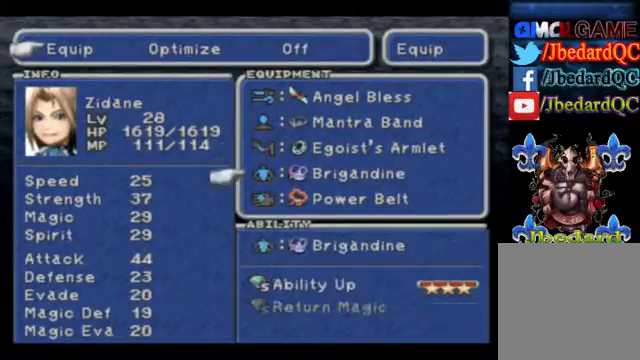
{"buttons": [], "left_stick": "up", "events": [[167, "left_stick", "up"]]}
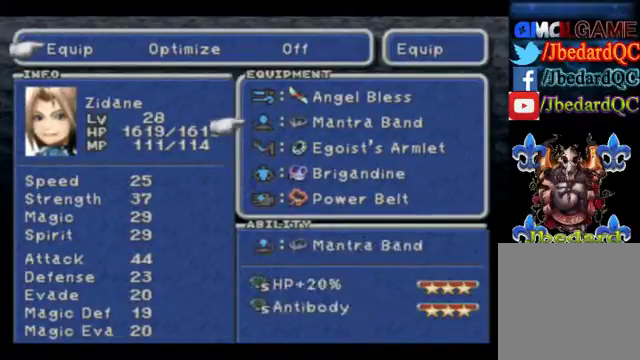
{"buttons": [], "left_stick": "center", "events": [[433, "left_stick", "center"]]}
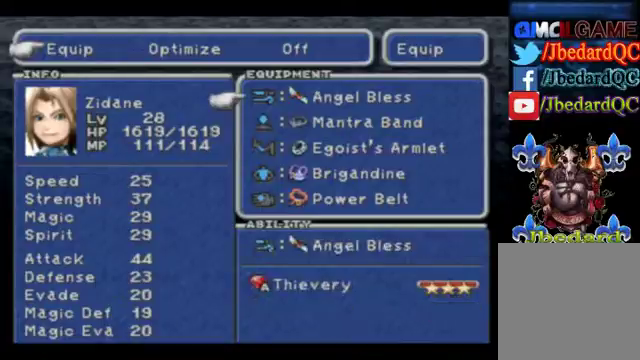
{"buttons": [], "left_stick": "down", "events": [[33, "left_stick", "down"]]}
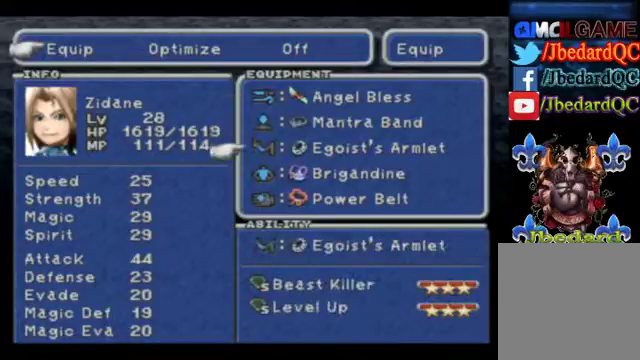
{"buttons": [], "left_stick": "center", "events": [[67, "left_stick", "center"], [167, "left_stick", "down"], [333, "left_stick", "center"]]}
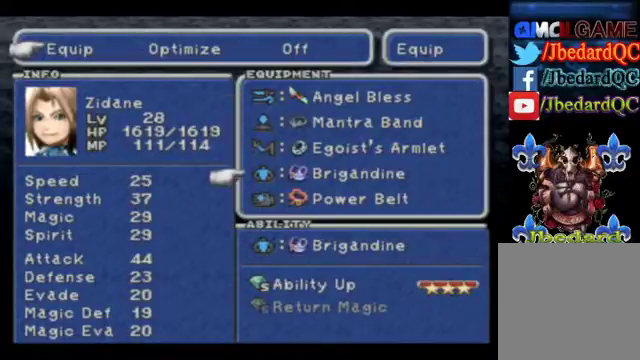
{"buttons": [], "left_stick": "up", "events": [[67, "left_stick", "up"]]}
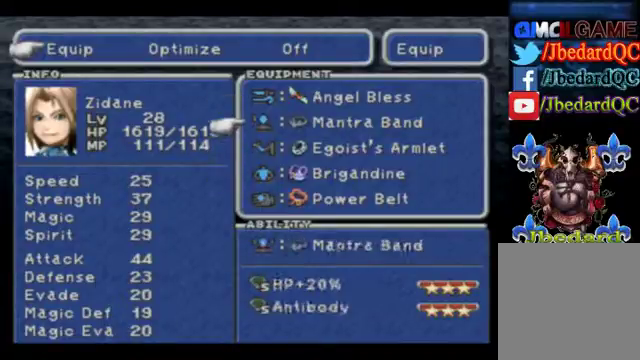
{"buttons": [], "left_stick": "center", "events": [[33, "left_stick", "center"]]}
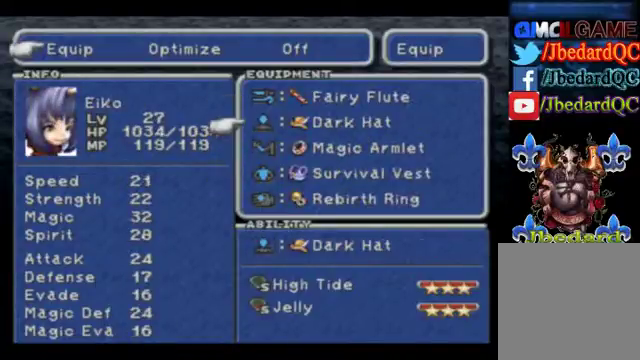
{"buttons": [], "left_stick": "down", "events": [[67, "left_stick", "down"], [267, "left_stick", "center"], [333, "left_stick", "down"]]}
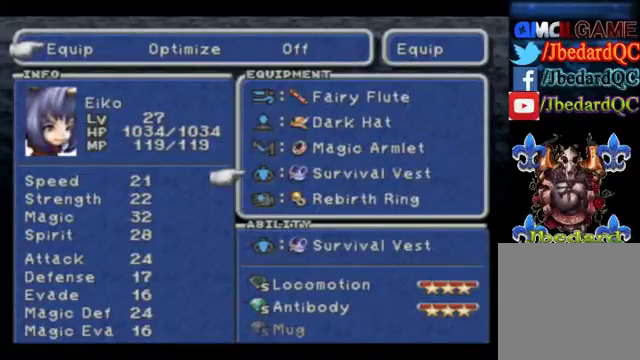
{"buttons": [], "left_stick": "up", "events": [[300, "left_stick", "center"], [400, "left_stick", "up"]]}
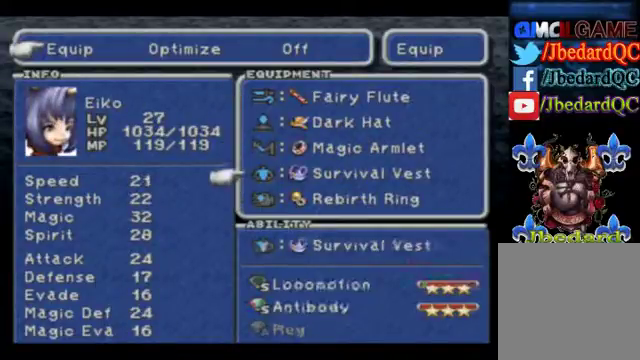
{"buttons": [], "left_stick": "center", "events": [[100, "left_stick", "center"], [167, "B", "down"], [233, "B", "up"], [333, "B", "down"], [500, "B", "up"]]}
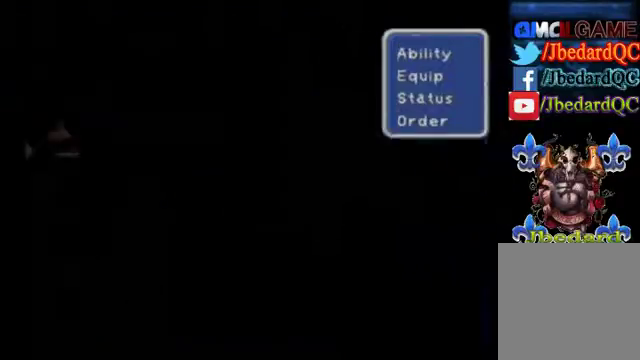
{"buttons": [], "left_stick": "center", "events": [[167, "B", "down"], [267, "B", "up"], [400, "B", "down"], [500, "B", "up"]]}
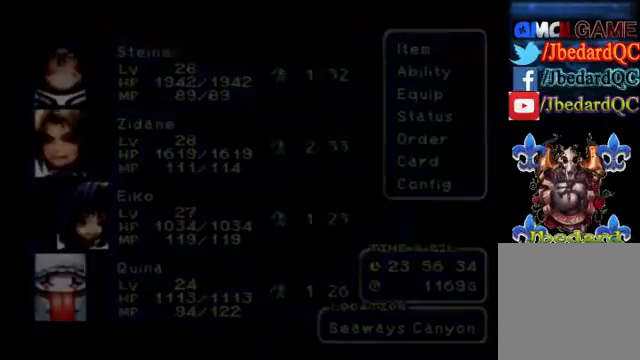
{"buttons": [], "left_stick": "center", "events": []}
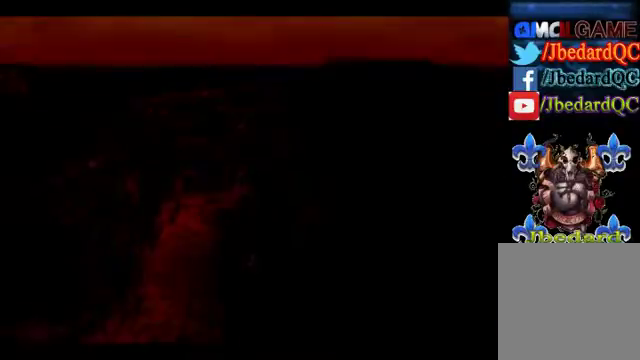
{"buttons": [], "left_stick": "center", "events": [[100, "left_stick", "down"], [433, "left_stick", "center"]]}
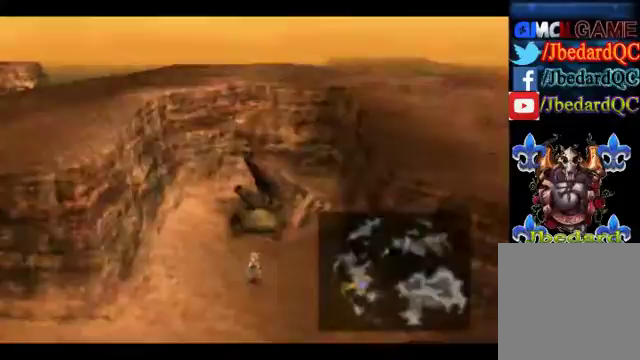
{"buttons": [], "left_stick": "down", "events": [[100, "left_stick", "down"]]}
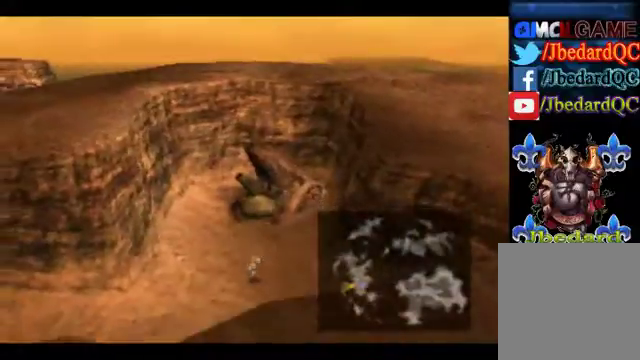
{"buttons": [], "left_stick": "down", "events": []}
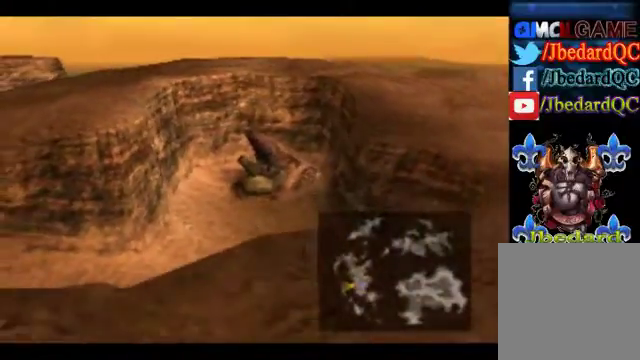
{"buttons": [], "left_stick": "up", "events": [[133, "left_stick", "left"], [300, "left_stick", "up-left"], [400, "left_stick", "up"]]}
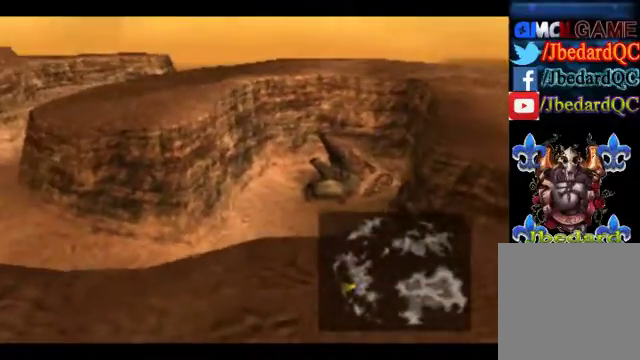
{"buttons": [], "left_stick": "up", "events": [[233, "left_stick", "up-right"], [367, "left_stick", "up"]]}
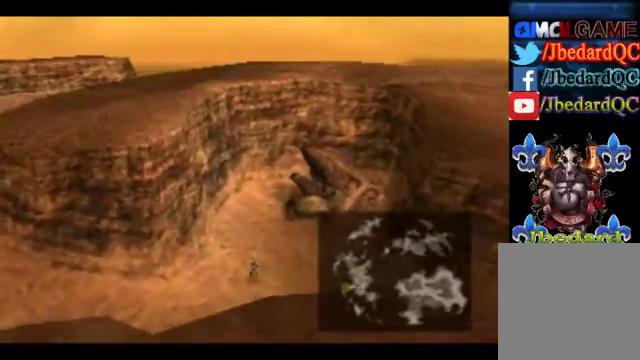
{"buttons": [], "left_stick": "up", "events": []}
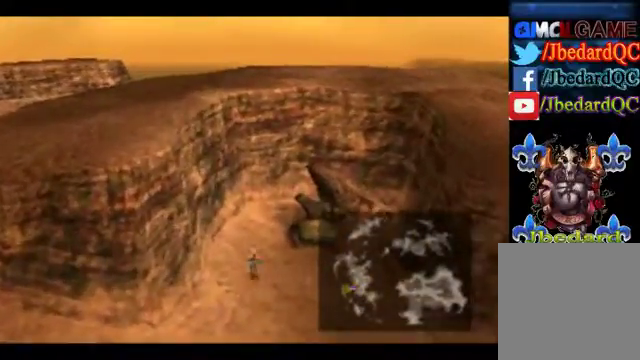
{"buttons": [], "left_stick": "down", "events": [[300, "left_stick", "down"]]}
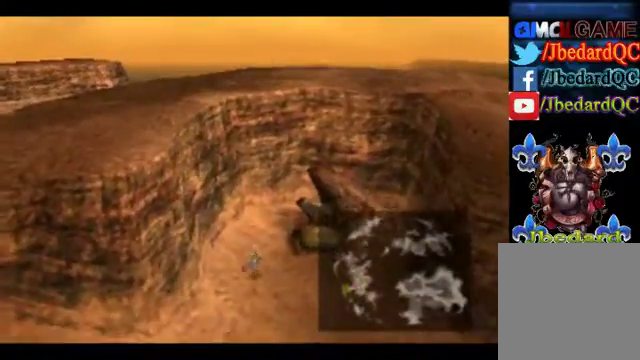
{"buttons": [], "left_stick": "down", "events": []}
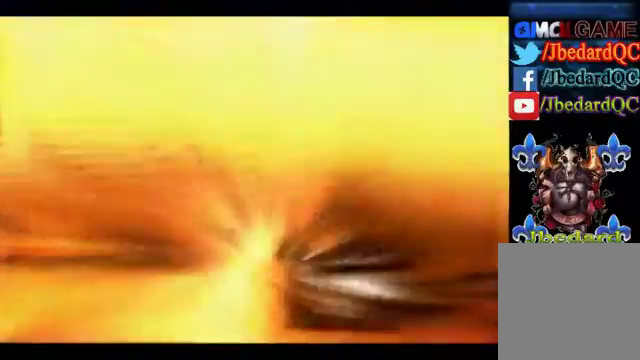
{"buttons": [], "left_stick": "center", "events": [[267, "left_stick", "center"]]}